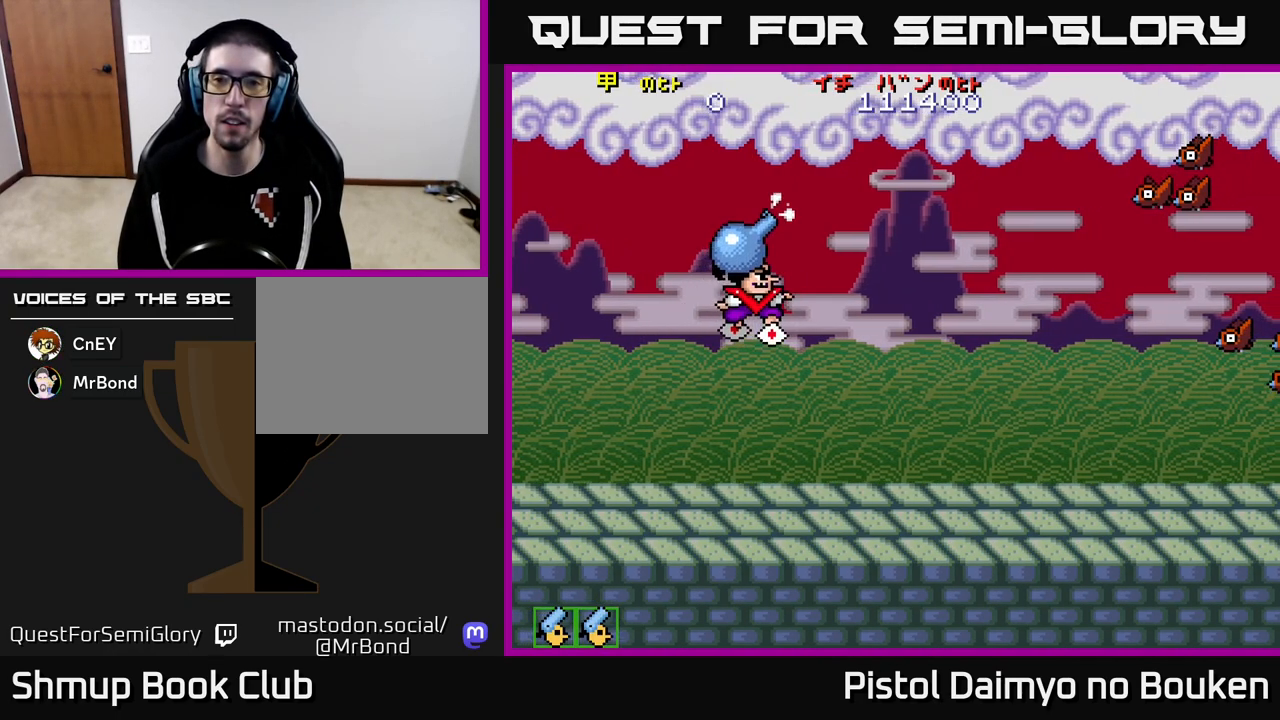
Gameplay with a controller (Xbox layout); each line is a JSON object with the inputs held at the frame after it. "events" lists button and stick changes between this image and that frame as [ms after this image, input, new state], when the widget could be followed in between. Not read: right_stick.
{"buttons": ["A", "DPAD_DOWN", "DPAD_RIGHT"], "left_stick": "center", "events": [[83, "DPAD_UP", "up"], [100, "A", "up"], [150, "DPAD_DOWN", "down"], [200, "DPAD_RIGHT", "up"], [367, "DPAD_RIGHT", "down"], [483, "A", "down"]]}
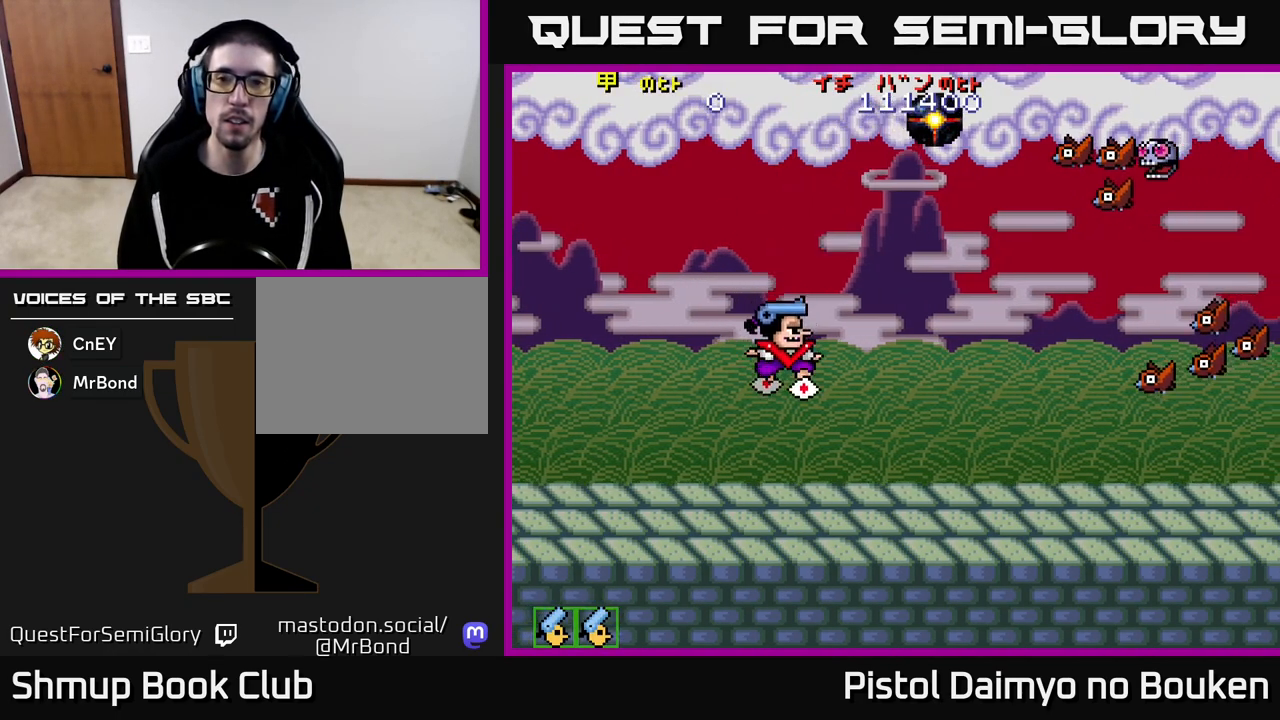
{"buttons": ["DPAD_UP"], "left_stick": "center", "events": [[67, "A", "up"], [133, "DPAD_RIGHT", "up"], [183, "A", "down"], [250, "DPAD_RIGHT", "down"], [267, "A", "up"], [267, "DPAD_DOWN", "up"], [300, "DPAD_RIGHT", "up"], [333, "DPAD_UP", "down"], [367, "A", "down"], [450, "A", "up"]]}
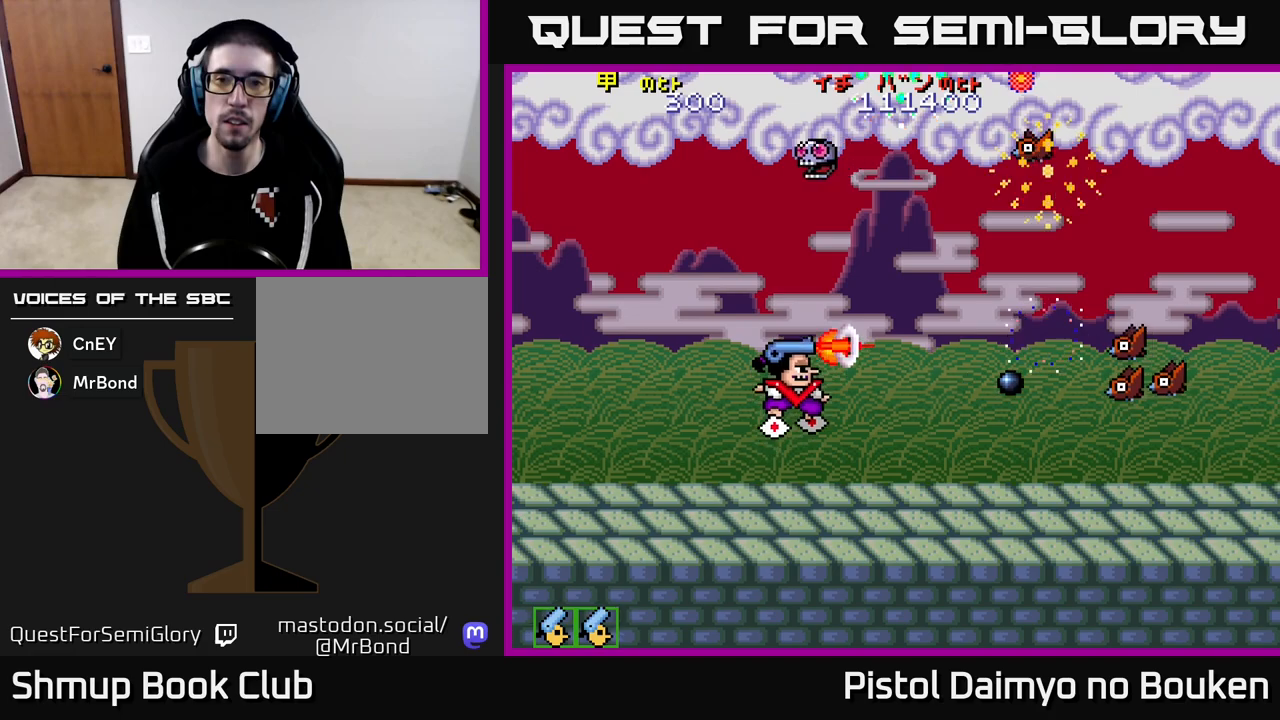
{"buttons": ["DPAD_UP"], "left_stick": "center", "events": [[33, "A", "down"], [133, "A", "up"], [217, "A", "down"], [317, "A", "up"], [417, "A", "down"], [500, "A", "up"]]}
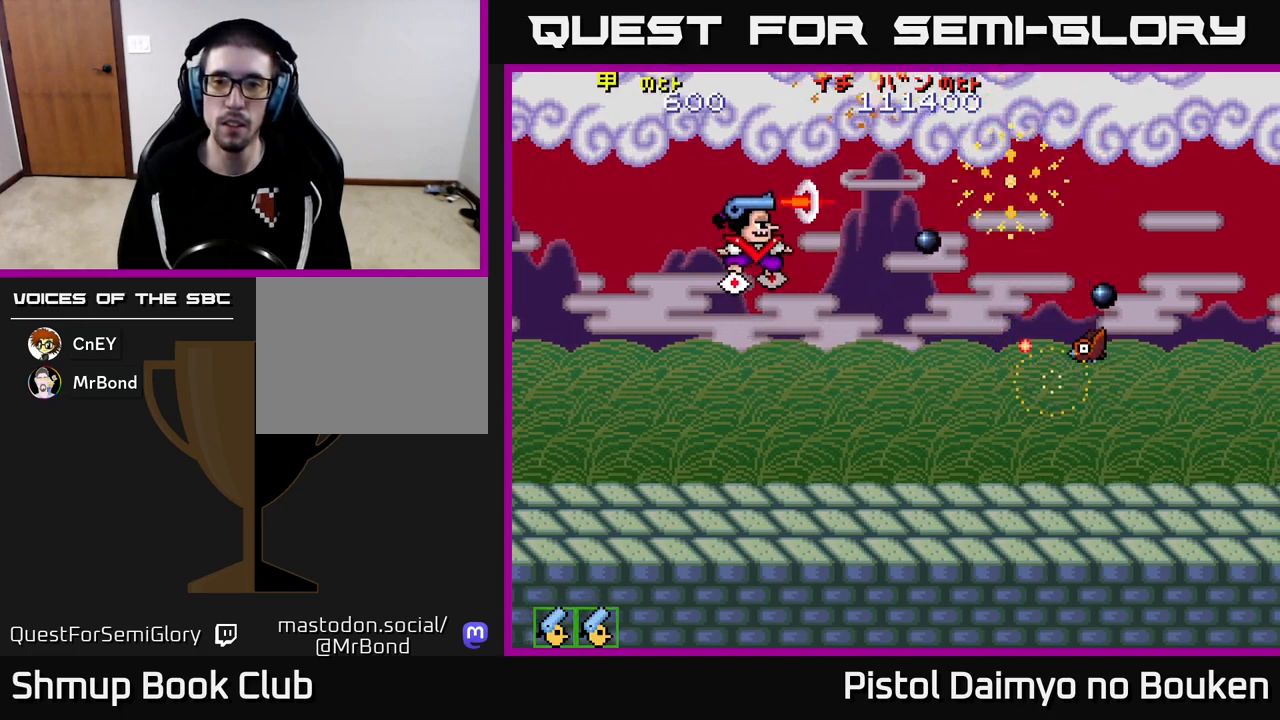
{"buttons": ["A", "DPAD_DOWN"], "left_stick": "center", "events": [[83, "DPAD_UP", "up"], [100, "A", "down"], [150, "DPAD_DOWN", "down"], [183, "A", "up"], [317, "A", "down"], [383, "A", "up"], [500, "A", "down"]]}
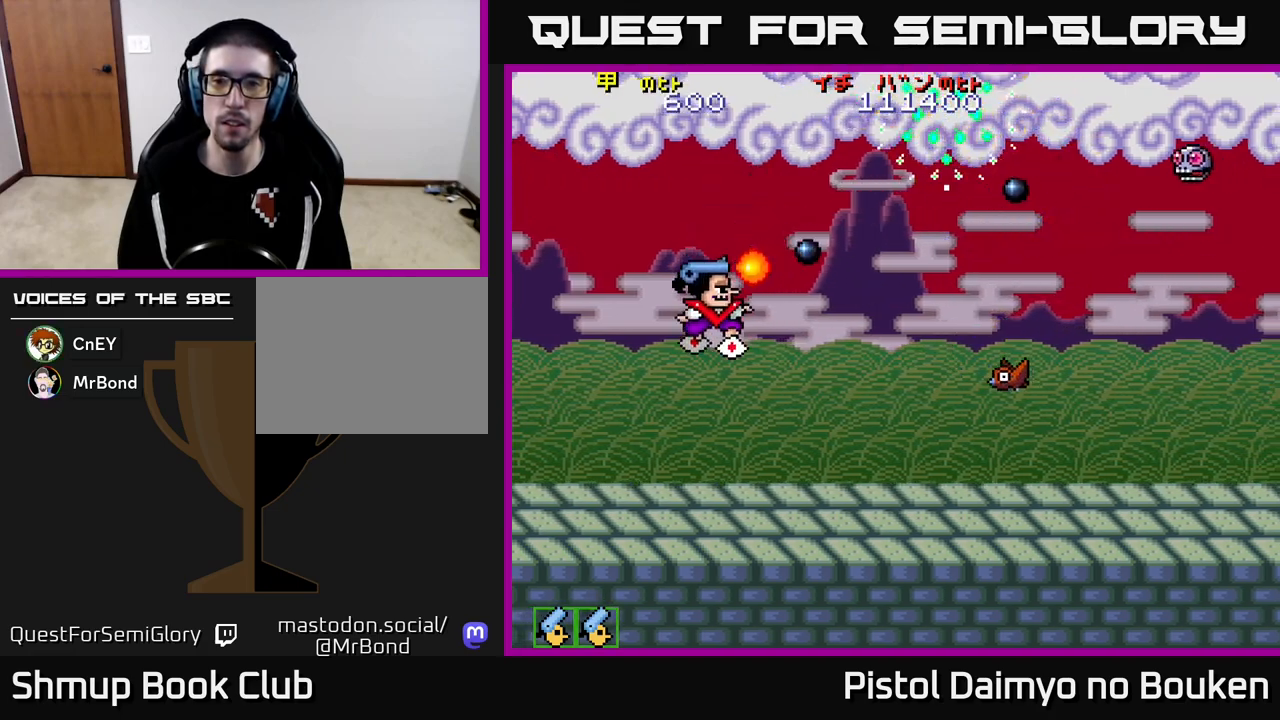
{"buttons": ["DPAD_UP"], "left_stick": "center", "events": [[83, "A", "up"], [100, "DPAD_RIGHT", "down"], [117, "DPAD_DOWN", "up"], [150, "DPAD_RIGHT", "up"], [150, "DPAD_UP", "down"]]}
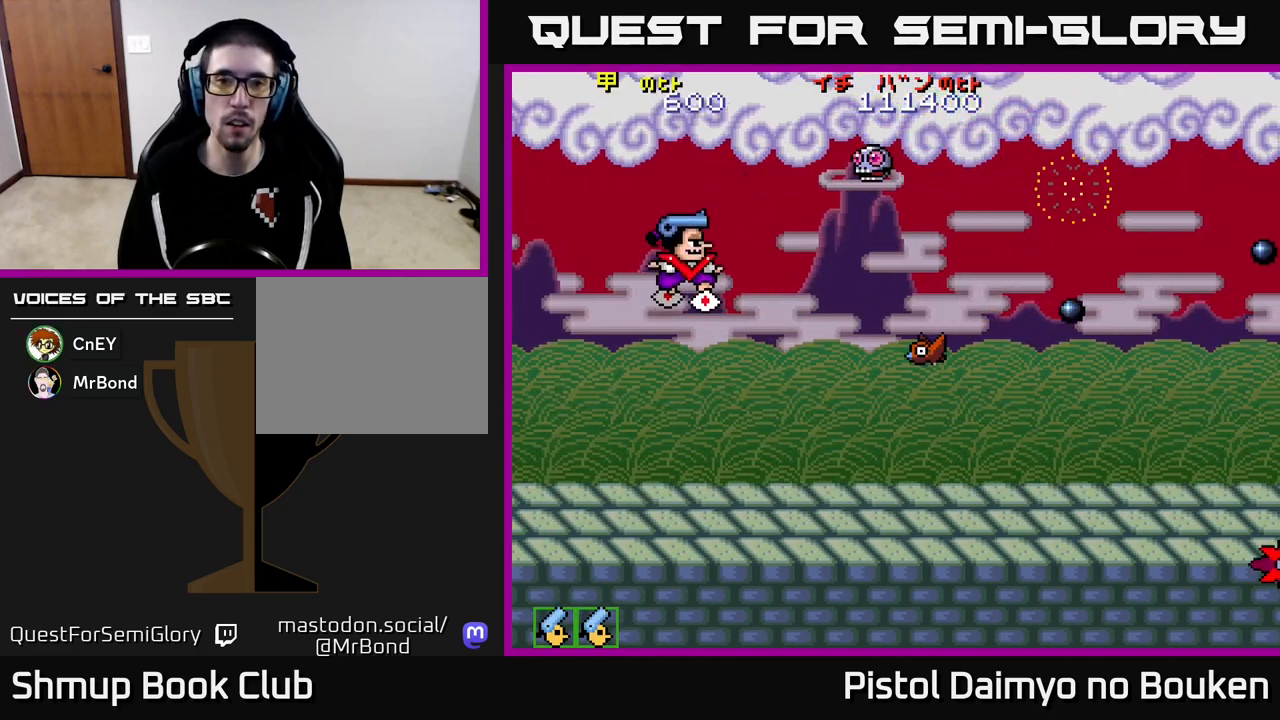
{"buttons": ["DPAD_DOWN"], "left_stick": "center", "events": [[33, "DPAD_LEFT", "down"], [67, "A", "down"], [133, "A", "up"], [233, "A", "down"], [233, "DPAD_UP", "up"], [300, "A", "up"], [350, "DPAD_DOWN", "down"], [367, "A", "down"], [433, "A", "up"], [450, "DPAD_LEFT", "up"]]}
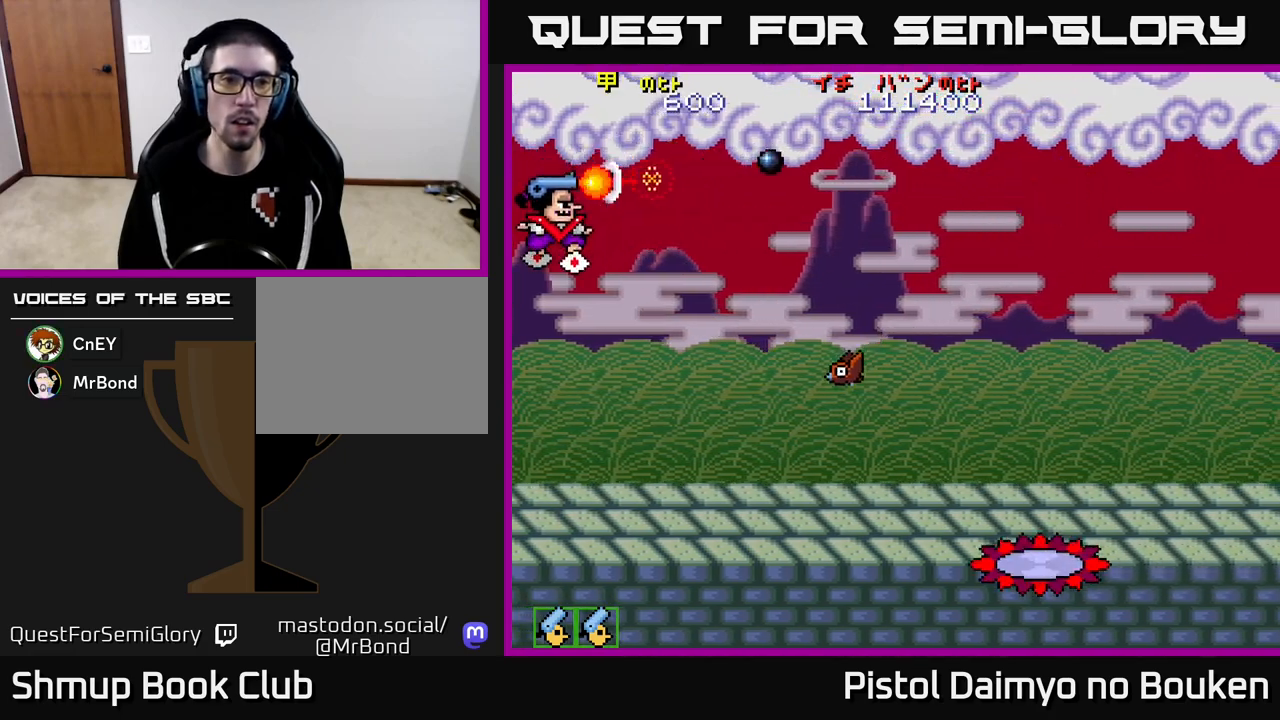
{"buttons": ["A", "DPAD_DOWN"], "left_stick": "center", "events": [[50, "A", "down"], [100, "A", "up"], [450, "A", "down"]]}
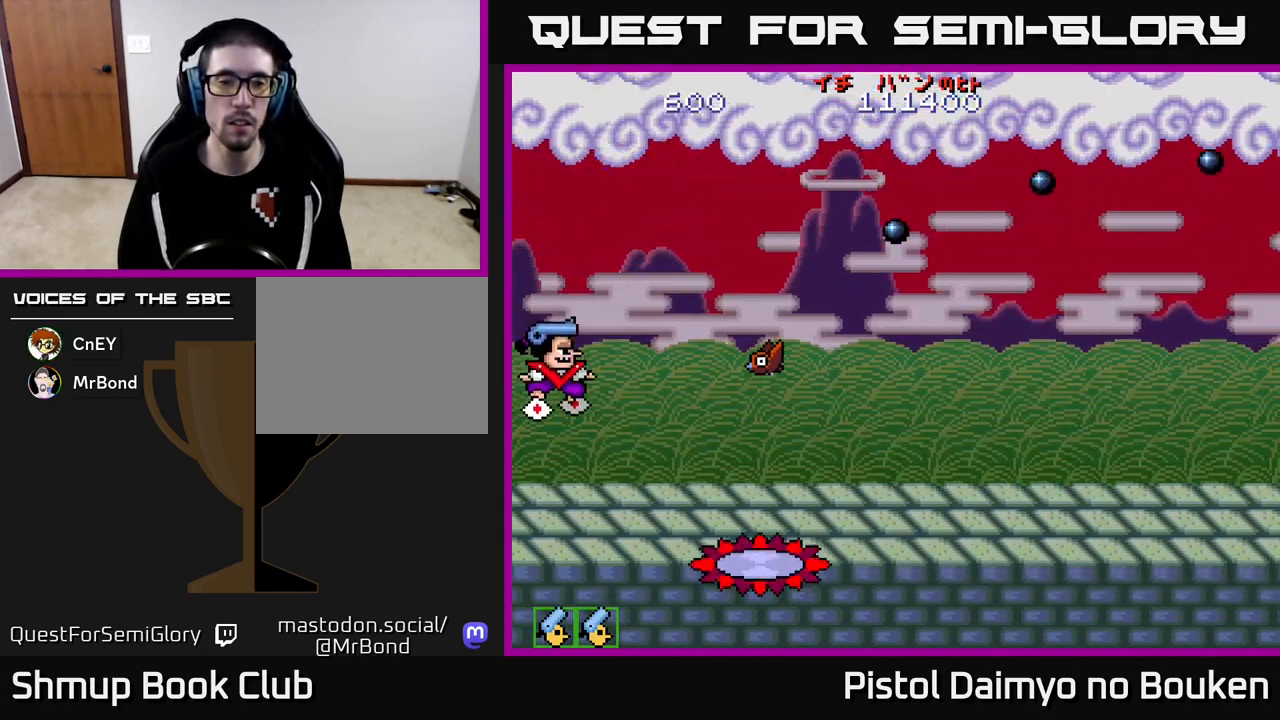
{"buttons": ["DPAD_UP"], "left_stick": "center", "events": [[33, "A", "up"], [83, "DPAD_DOWN", "up"], [117, "DPAD_RIGHT", "down"], [150, "A", "down"], [217, "A", "up"], [317, "A", "down"], [417, "A", "up"], [417, "DPAD_RIGHT", "up"], [417, "DPAD_UP", "down"]]}
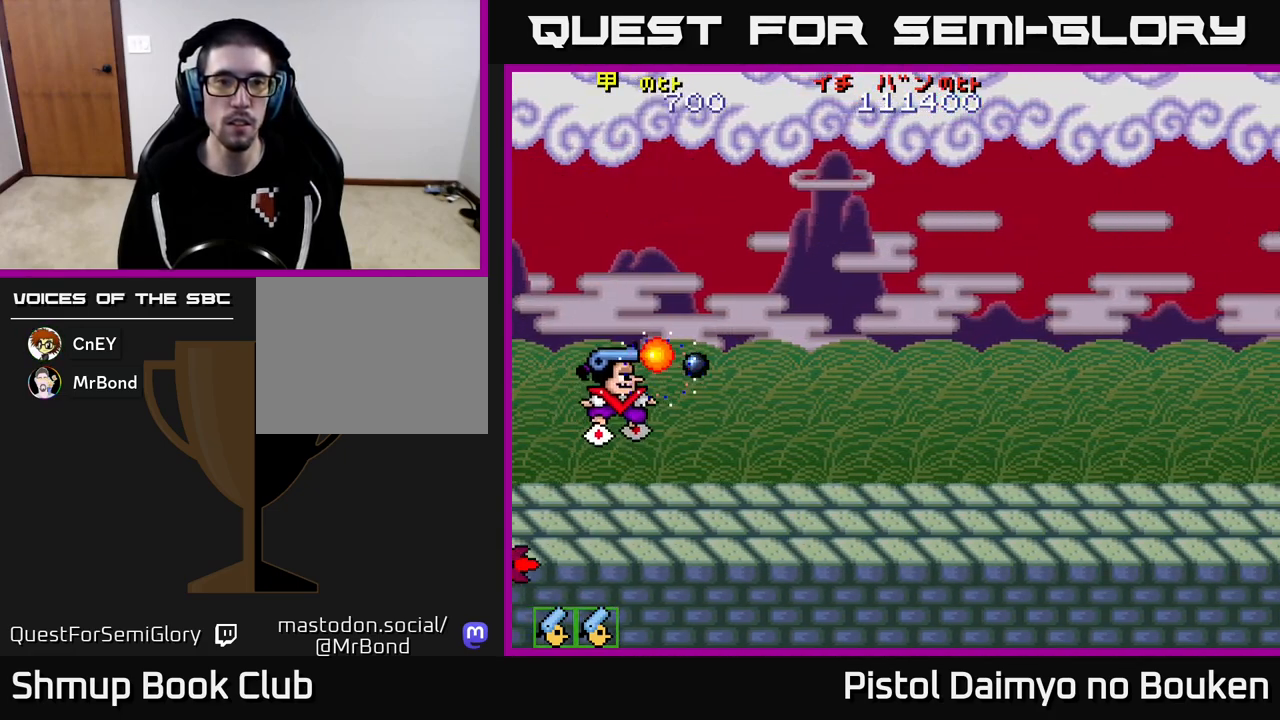
{"buttons": ["A", "DPAD_RIGHT"], "left_stick": "center", "events": [[17, "A", "down"], [217, "DPAD_RIGHT", "down"], [367, "DPAD_UP", "up"]]}
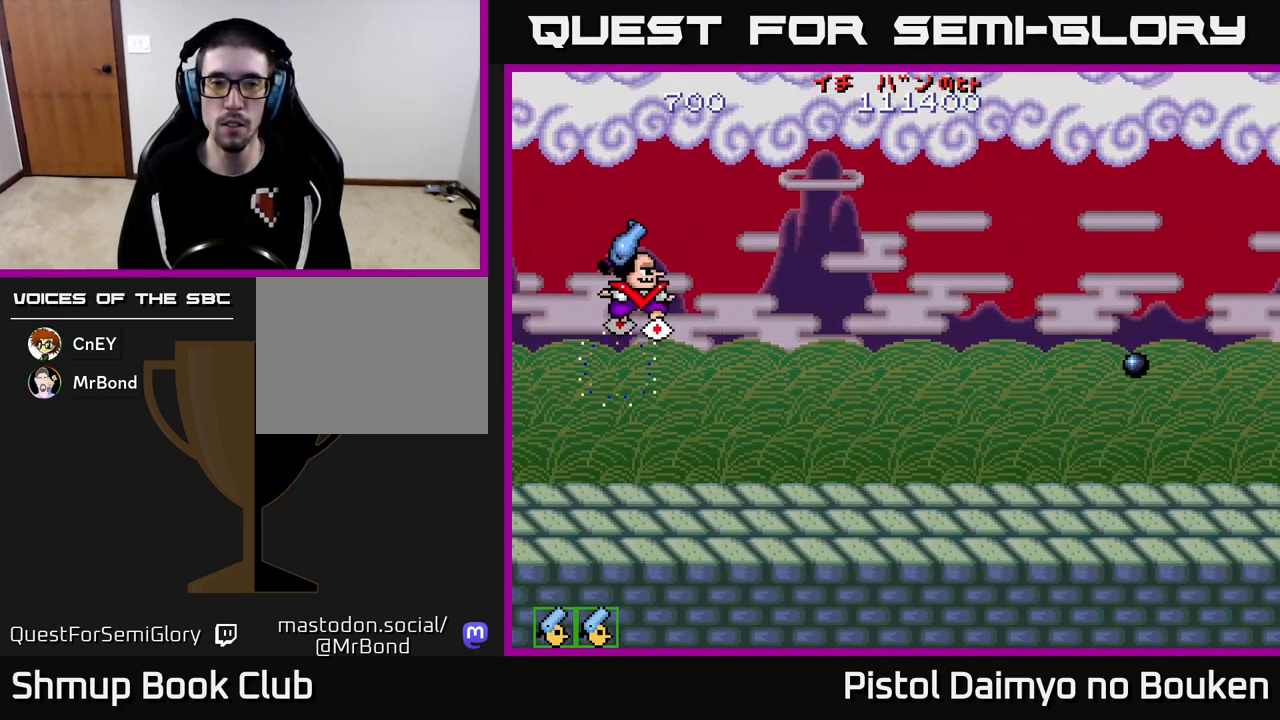
{"buttons": ["A", "DPAD_RIGHT"], "left_stick": "center", "events": []}
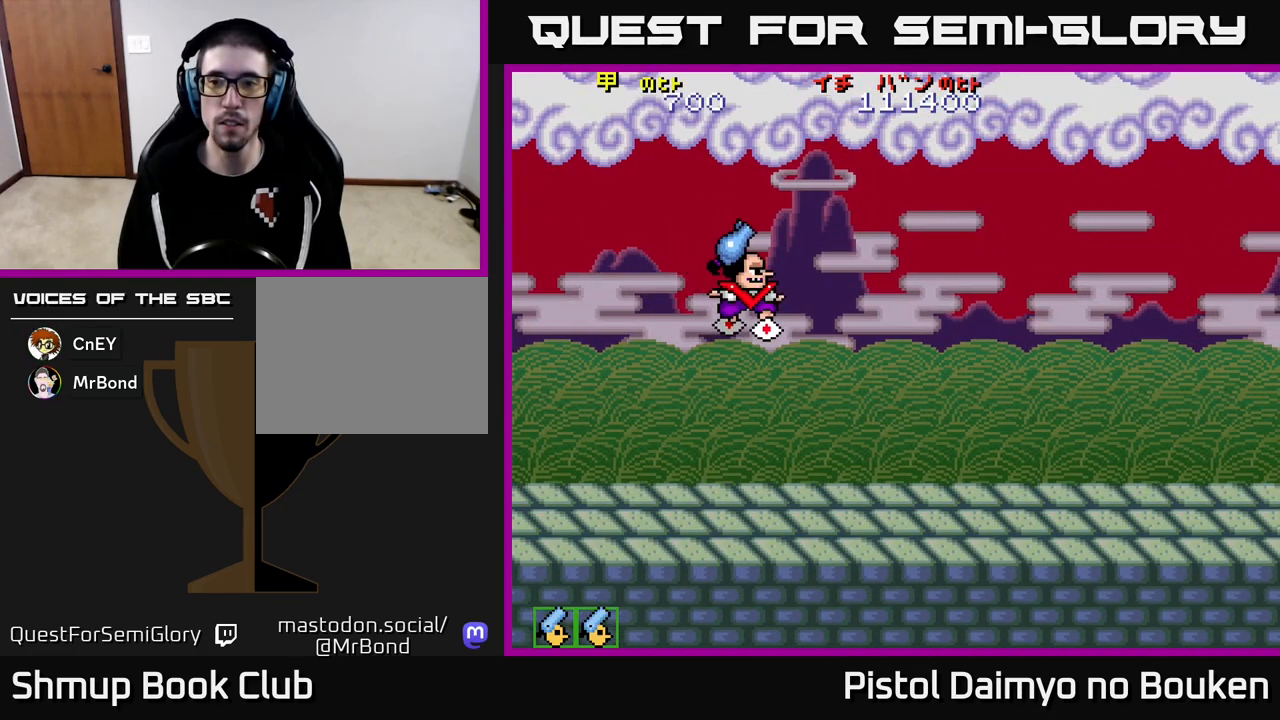
{"buttons": ["DPAD_DOWN"], "left_stick": "center", "events": [[333, "A", "up"], [333, "DPAD_DOWN", "down"], [367, "DPAD_RIGHT", "up"]]}
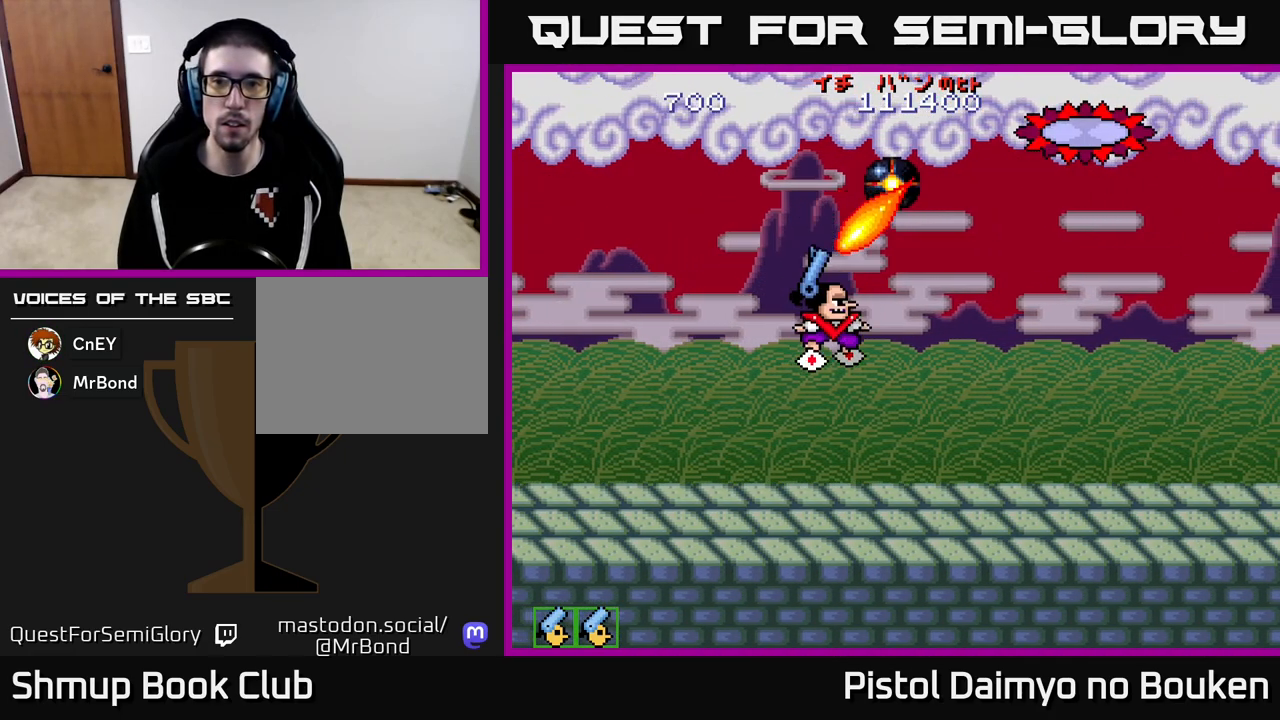
{"buttons": ["A", "DPAD_UP"], "left_stick": "center", "events": [[200, "DPAD_DOWN", "up"], [250, "A", "down"], [300, "DPAD_LEFT", "down"], [317, "DPAD_UP", "down"], [467, "DPAD_LEFT", "up"]]}
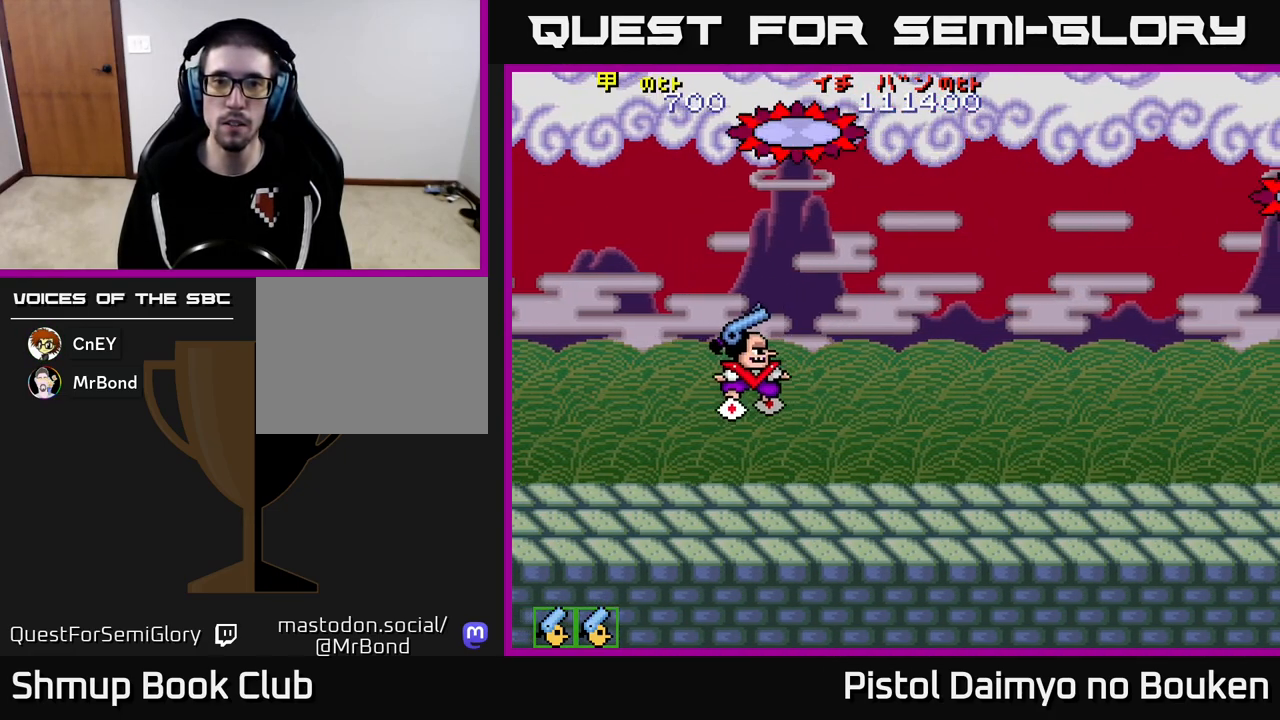
{"buttons": ["A"], "left_stick": "center", "events": [[83, "DPAD_UP", "up"]]}
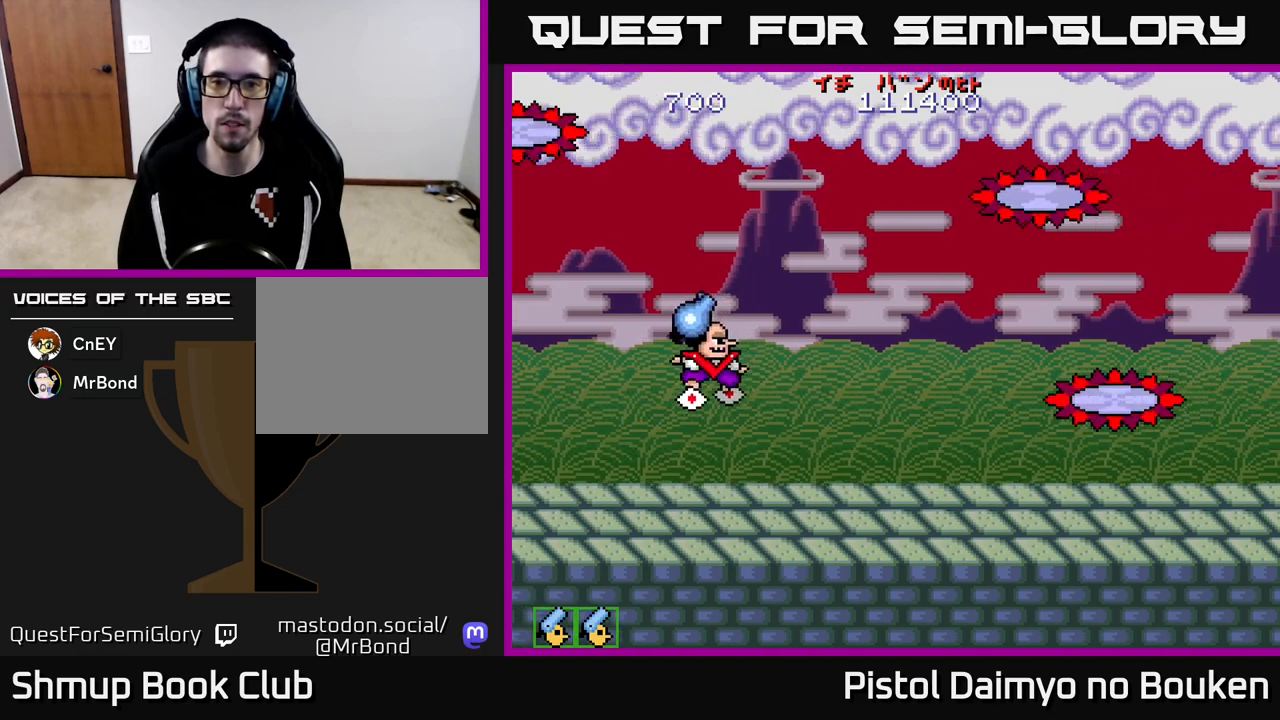
{"buttons": ["A", "DPAD_RIGHT"], "left_stick": "center", "events": [[50, "DPAD_RIGHT", "down"], [133, "DPAD_UP", "down"], [167, "DPAD_RIGHT", "up"], [217, "DPAD_RIGHT", "down"], [350, "DPAD_UP", "up"]]}
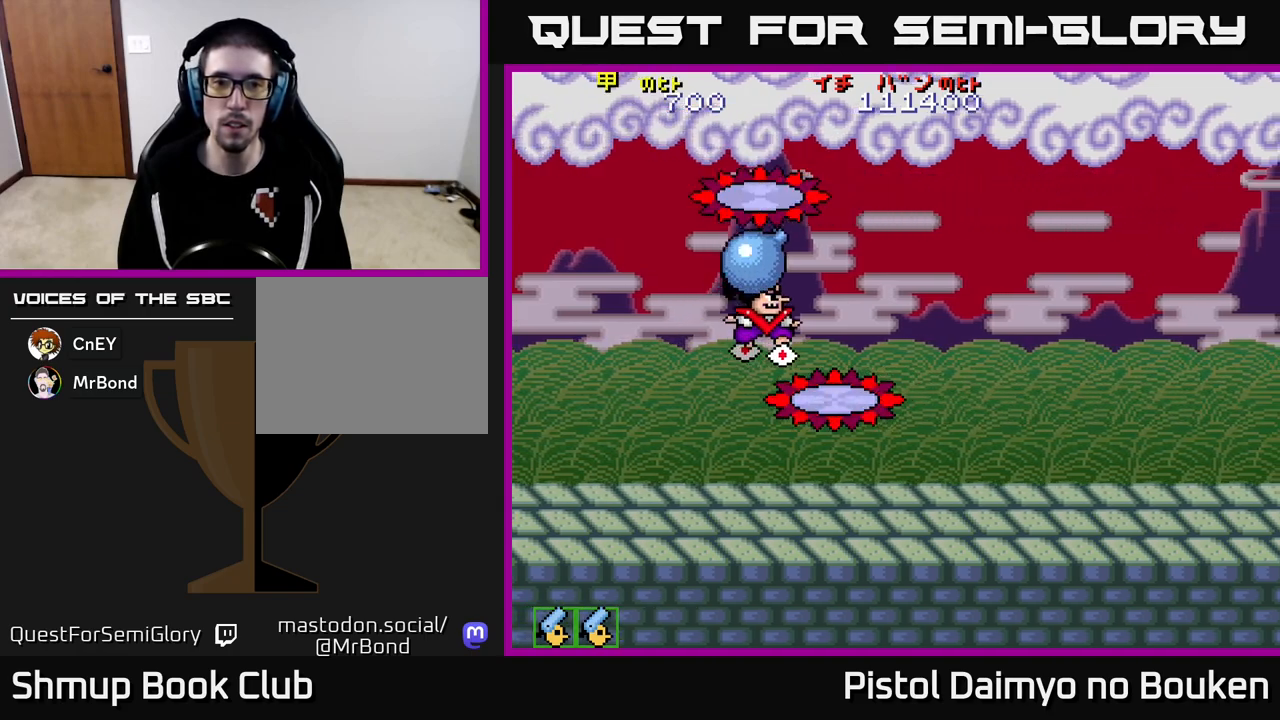
{"buttons": ["A"], "left_stick": "center", "events": [[33, "A", "up"], [167, "DPAD_RIGHT", "up"], [433, "A", "down"]]}
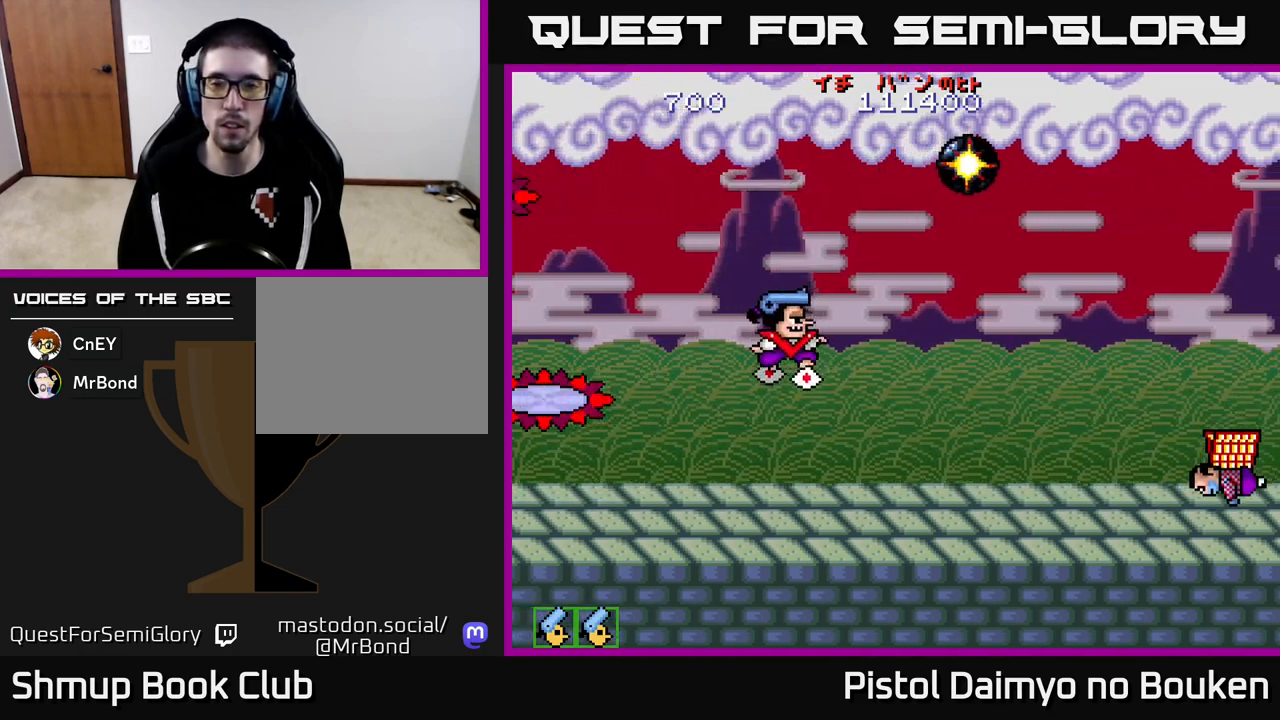
{"buttons": ["A", "DPAD_DOWN"], "left_stick": "center", "events": [[50, "DPAD_LEFT", "down"], [133, "DPAD_UP", "down"], [317, "DPAD_LEFT", "up"], [317, "DPAD_UP", "up"], [400, "DPAD_DOWN", "down"]]}
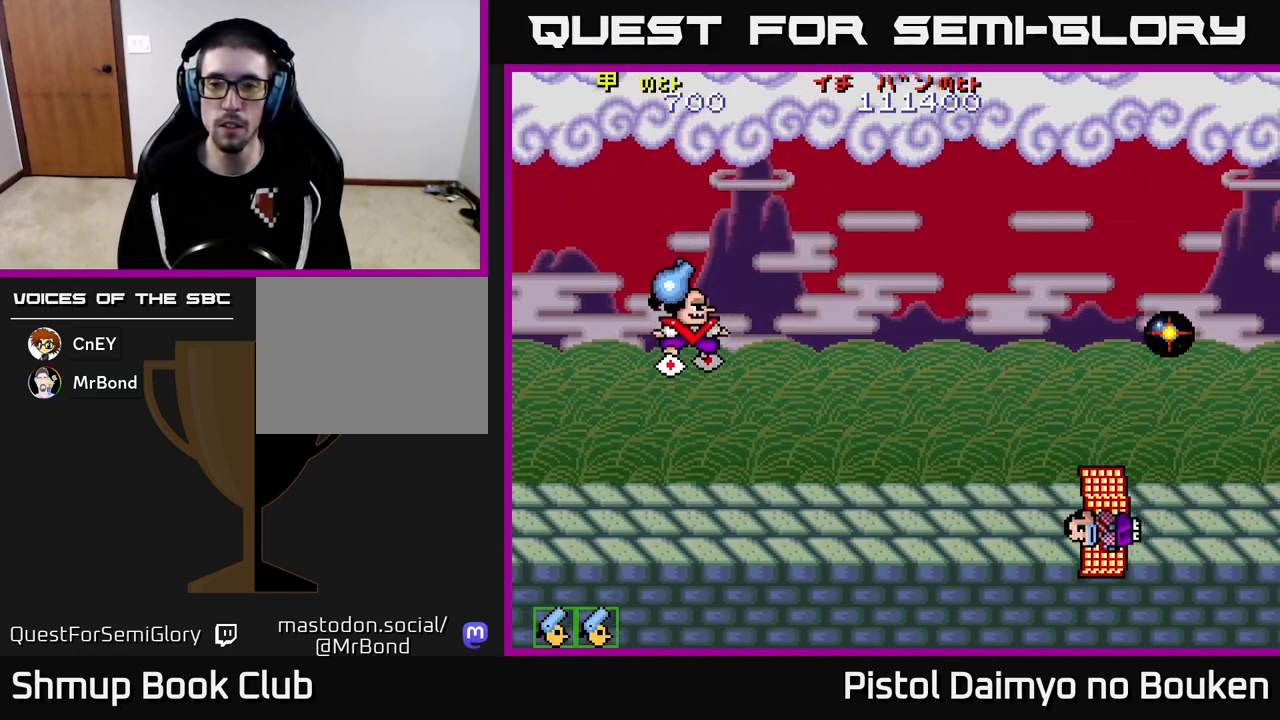
{"buttons": ["A", "DPAD_RIGHT"], "left_stick": "center", "events": [[83, "DPAD_DOWN", "up"], [83, "DPAD_LEFT", "down"], [217, "DPAD_UP", "down"], [250, "DPAD_LEFT", "up"], [483, "DPAD_RIGHT", "down"], [483, "DPAD_UP", "up"]]}
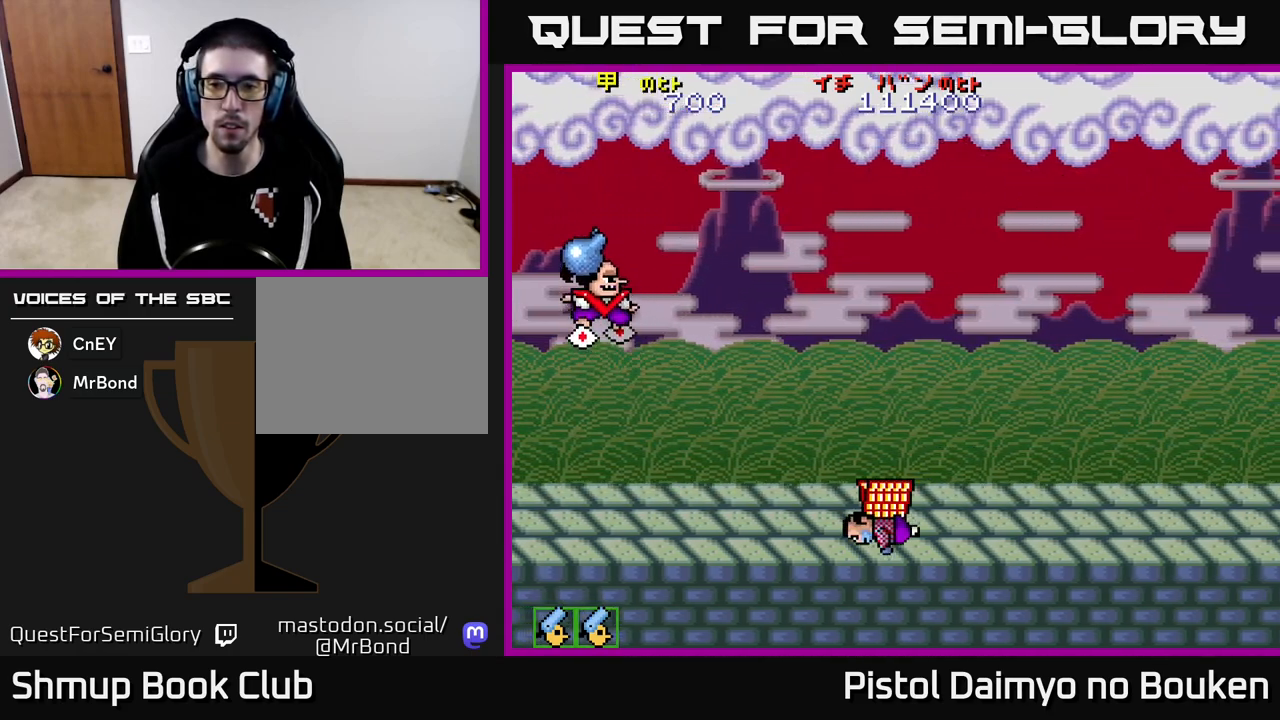
{"buttons": ["DPAD_UP"], "left_stick": "center", "events": [[133, "DPAD_UP", "down"], [167, "A", "up"], [250, "DPAD_UP", "up"], [483, "DPAD_RIGHT", "up"], [500, "DPAD_UP", "down"]]}